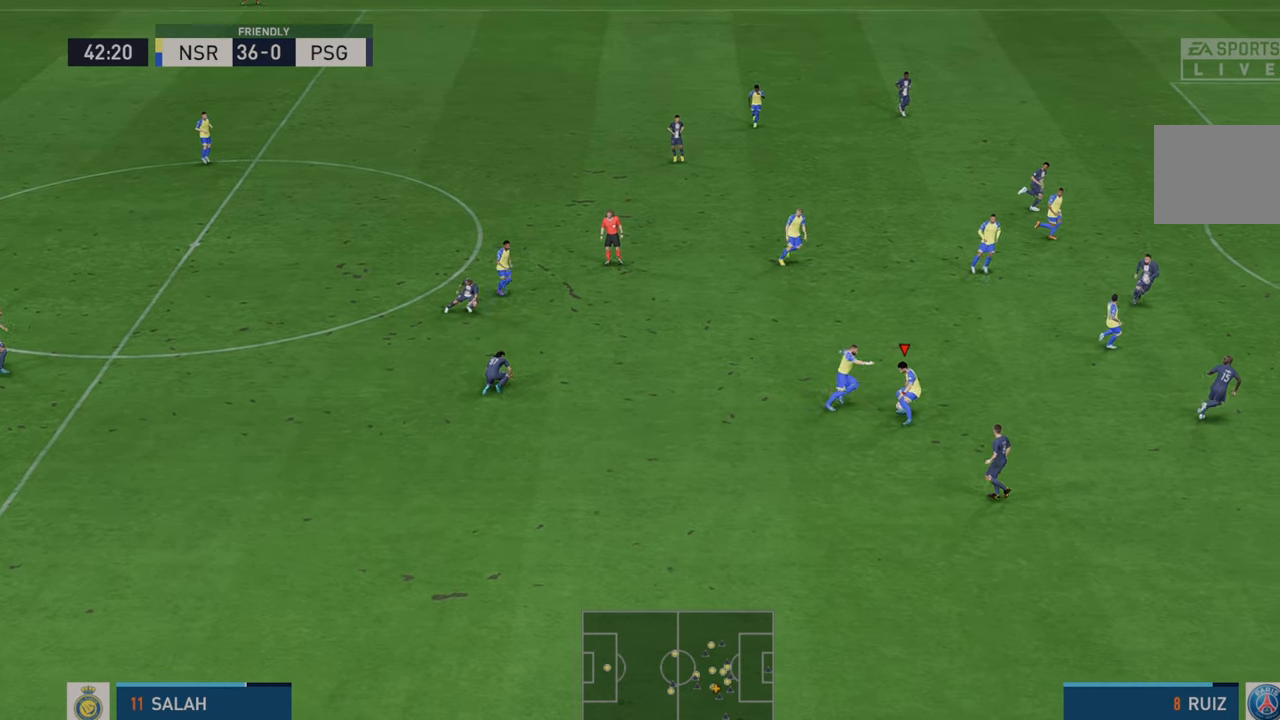
Gameplay with a controller (Xbox layout); each line is a JSON object with the inputs held at the frame after it. "events" lists button and stick changes between this image and that frame as [ms after this image, input, new state], when the widget could be followed in between. Not read: L3 R3.
{"buttons": ["R2"], "left_stick": "up-right", "right_stick": "center", "events": [[150, "A", "down"], [250, "A", "up"]]}
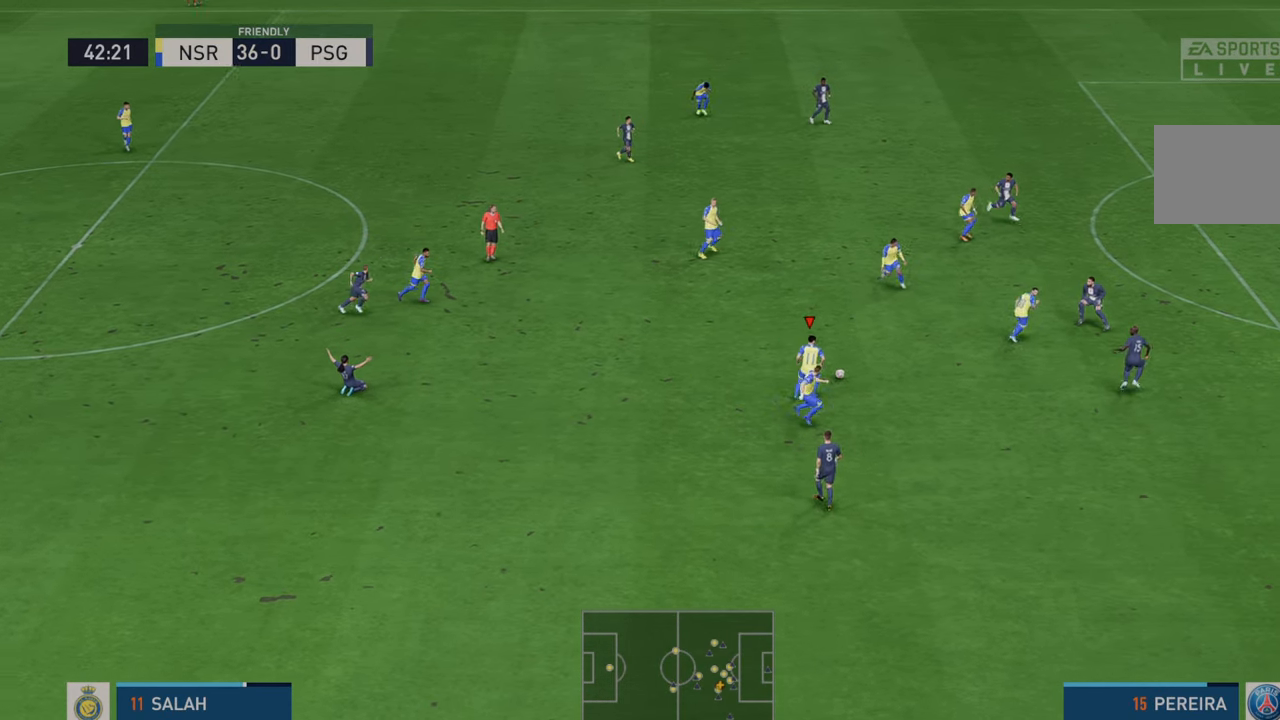
{"buttons": ["R2"], "left_stick": "up-right", "right_stick": "center", "events": []}
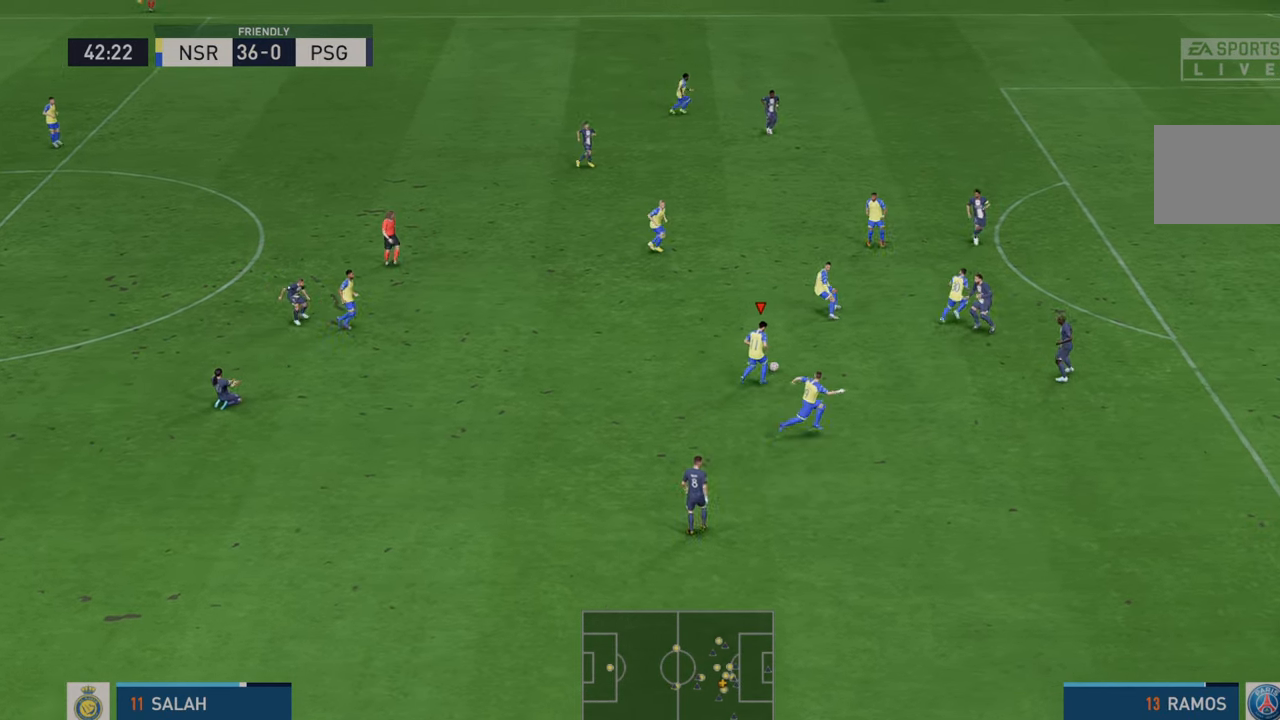
{"buttons": ["R2"], "left_stick": "up-right", "right_stick": "center", "events": []}
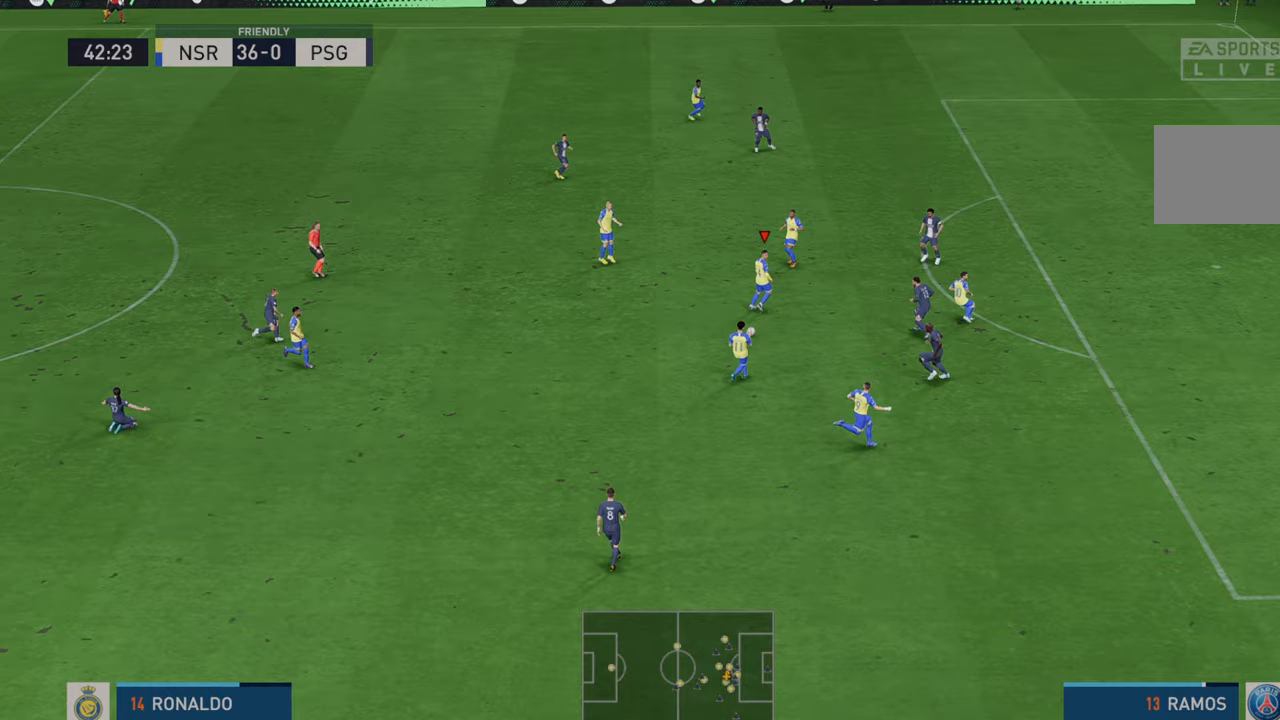
{"buttons": ["R2"], "left_stick": "up-right", "right_stick": "center", "events": []}
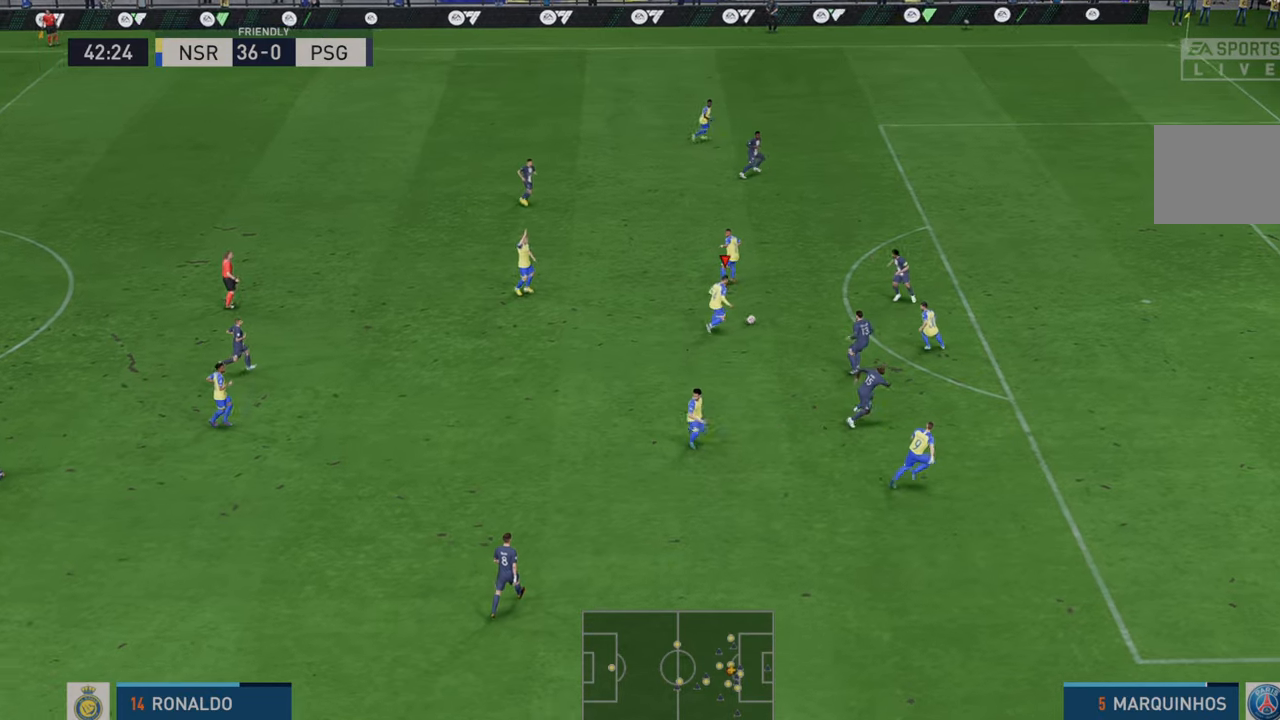
{"buttons": ["A", "R2"], "left_stick": "up", "right_stick": "center", "events": [[450, "left_stick", "up"], [483, "A", "down"]]}
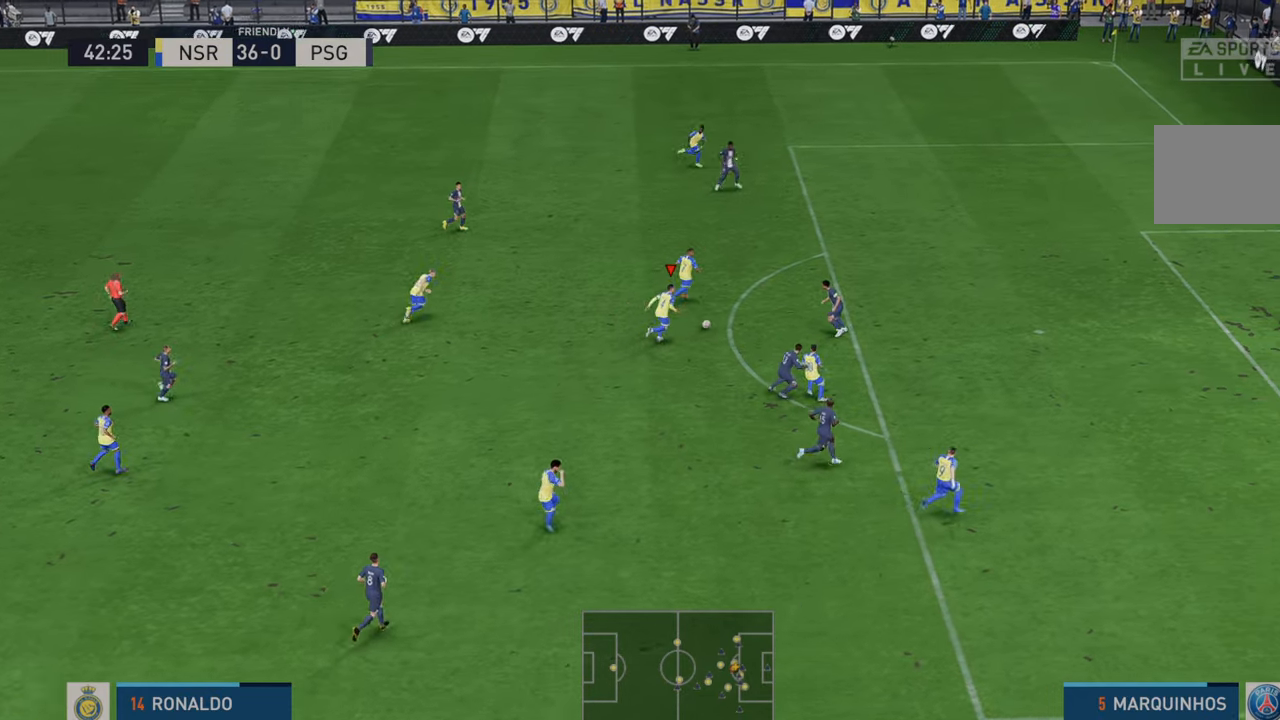
{"buttons": ["R2"], "left_stick": "up-right", "right_stick": "center", "events": [[83, "A", "up"], [483, "left_stick", "up-right"]]}
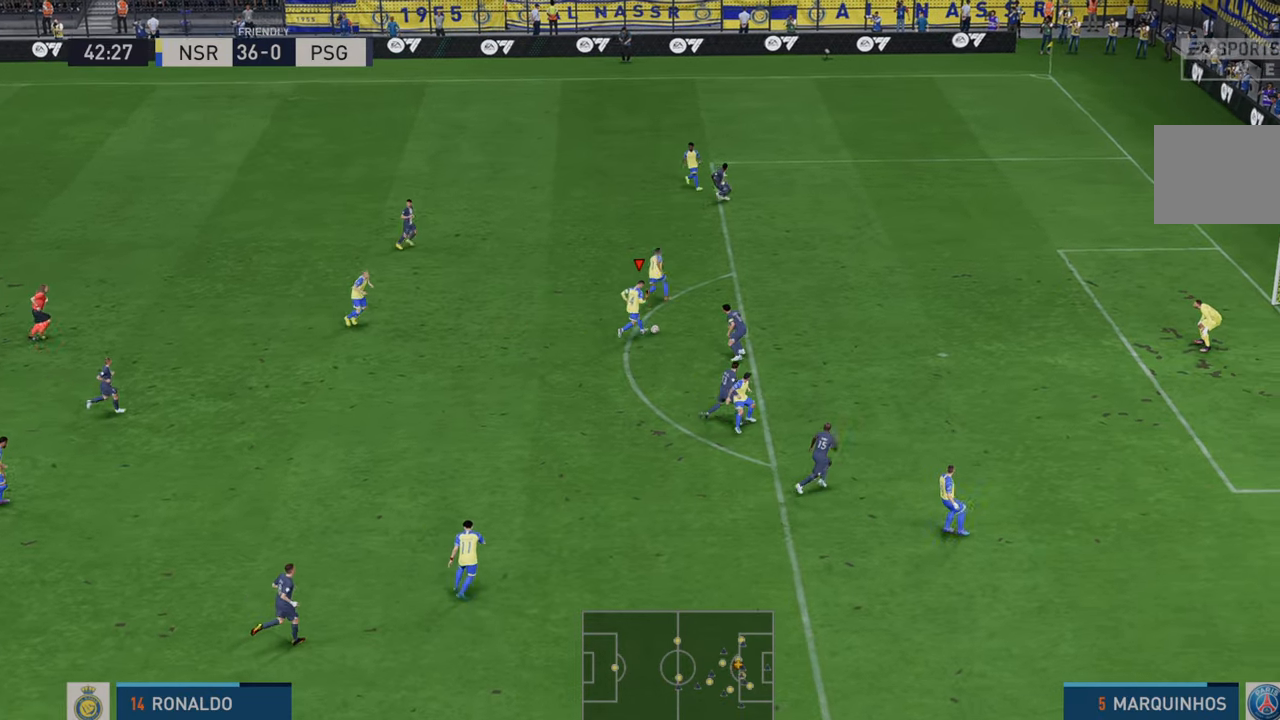
{"buttons": ["R2"], "left_stick": "right", "right_stick": "center", "events": [[417, "left_stick", "right"]]}
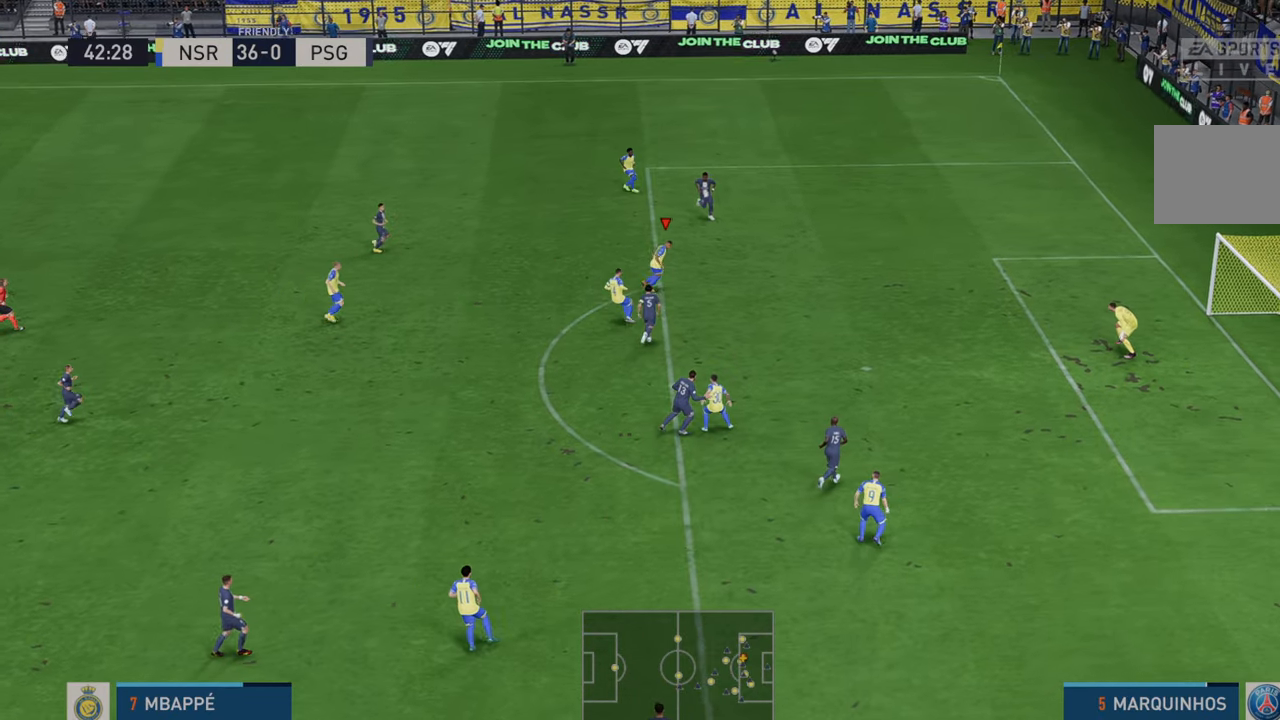
{"buttons": ["R2"], "left_stick": "right", "right_stick": "center", "events": [[50, "left_stick", "down-right"], [183, "left_stick", "right"]]}
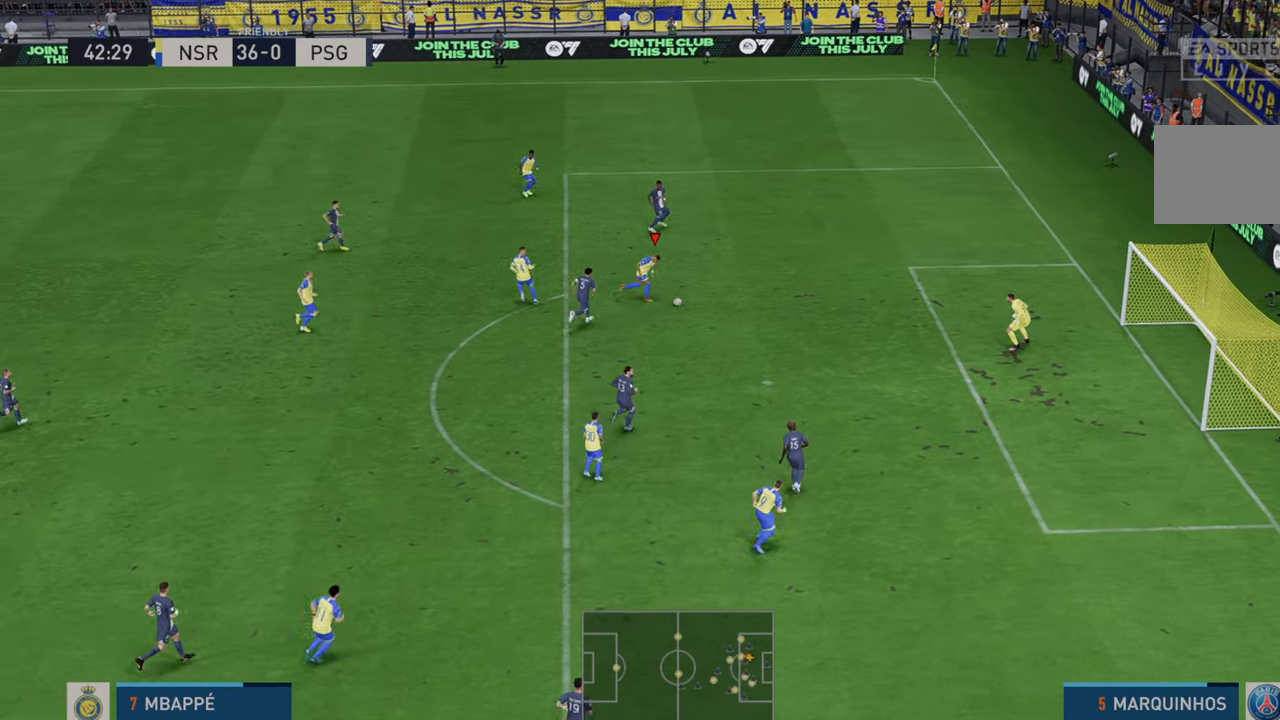
{"buttons": [], "left_stick": "down-right", "right_stick": "center", "events": [[117, "B", "down"], [117, "left_stick", "down-right"], [133, "R2", "up"], [283, "B", "up"], [383, "DPAD_UP", "down"], [433, "DPAD_UP", "up"]]}
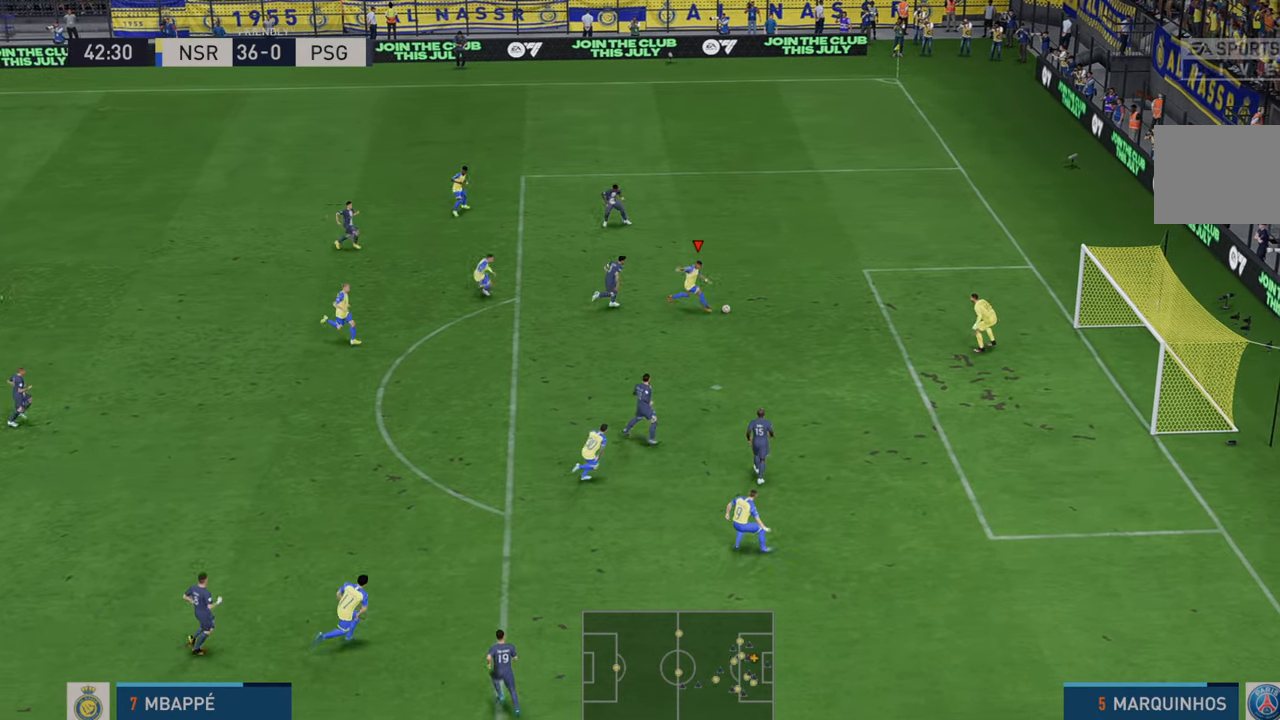
{"buttons": [], "left_stick": "center", "right_stick": "center", "events": [[450, "left_stick", "center"]]}
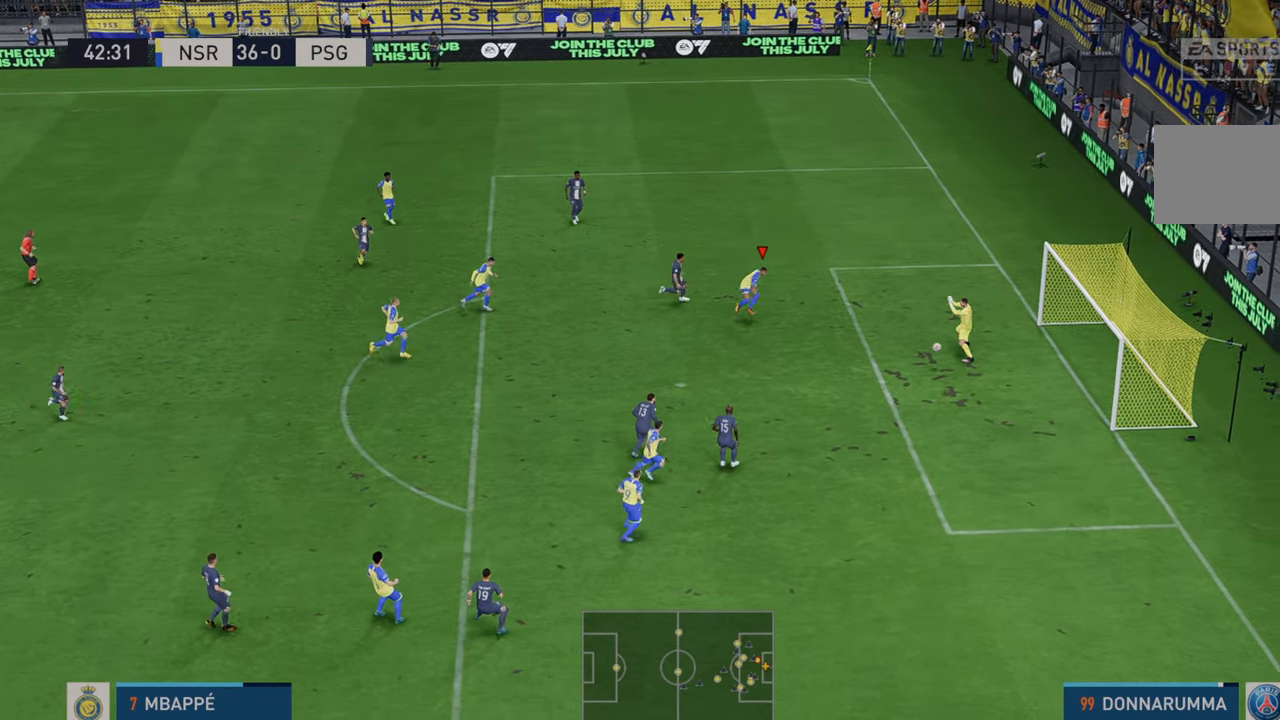
{"buttons": [], "left_stick": "center", "right_stick": "center", "events": []}
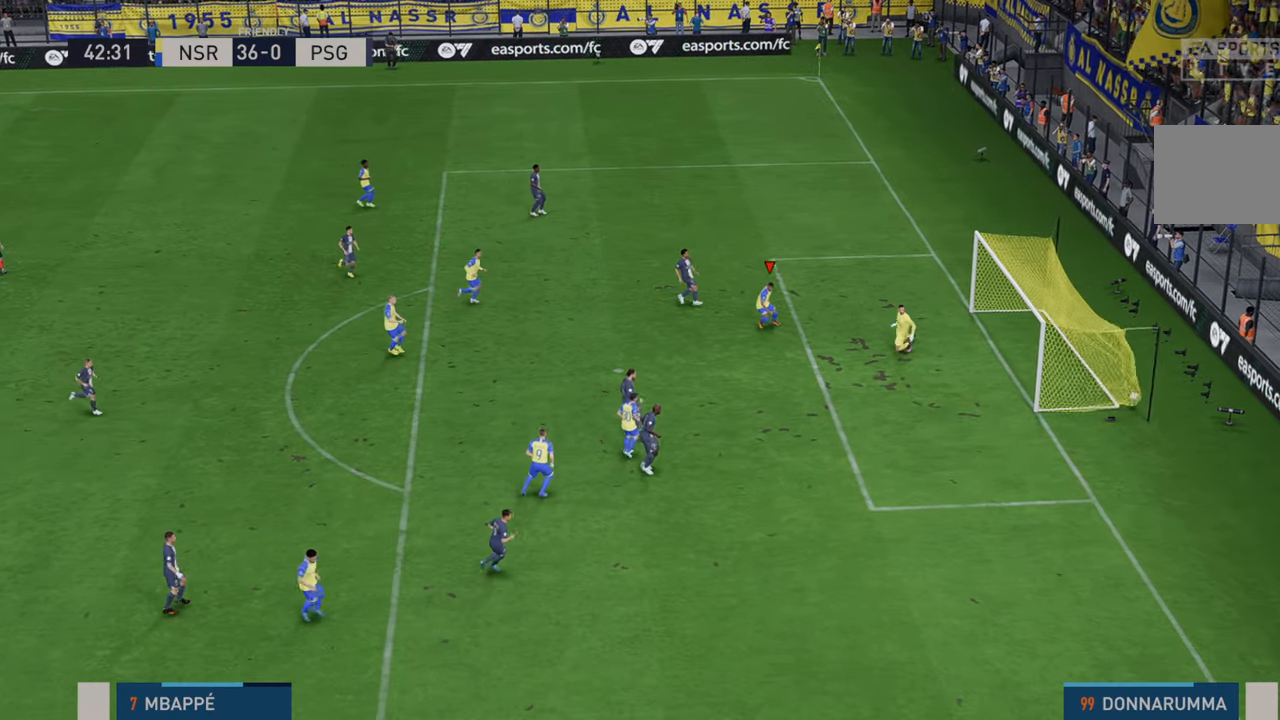
{"buttons": ["L1", "R1"], "left_stick": "center", "right_stick": "center", "events": [[383, "R1", "down"], [450, "L1", "down"]]}
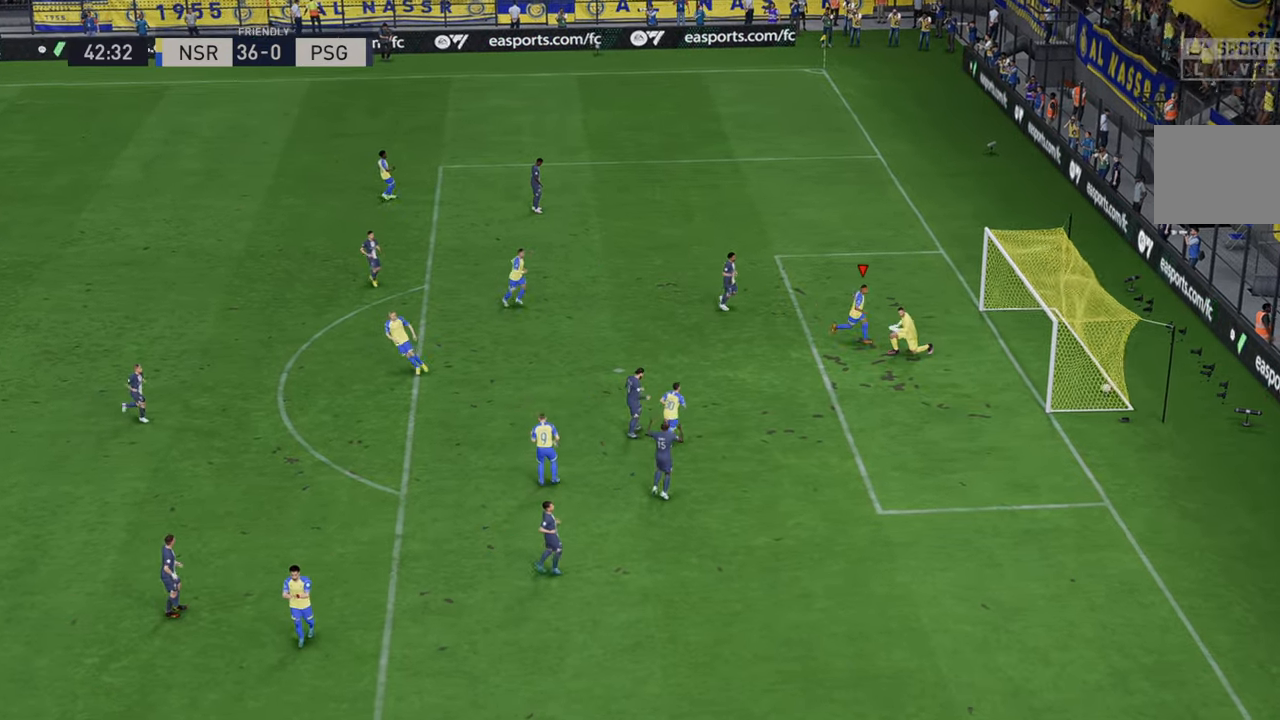
{"buttons": ["L1", "R1"], "left_stick": "center", "right_stick": "center", "events": [[183, "L1", "up"], [183, "R1", "up"], [417, "R1", "down"], [500, "L1", "down"]]}
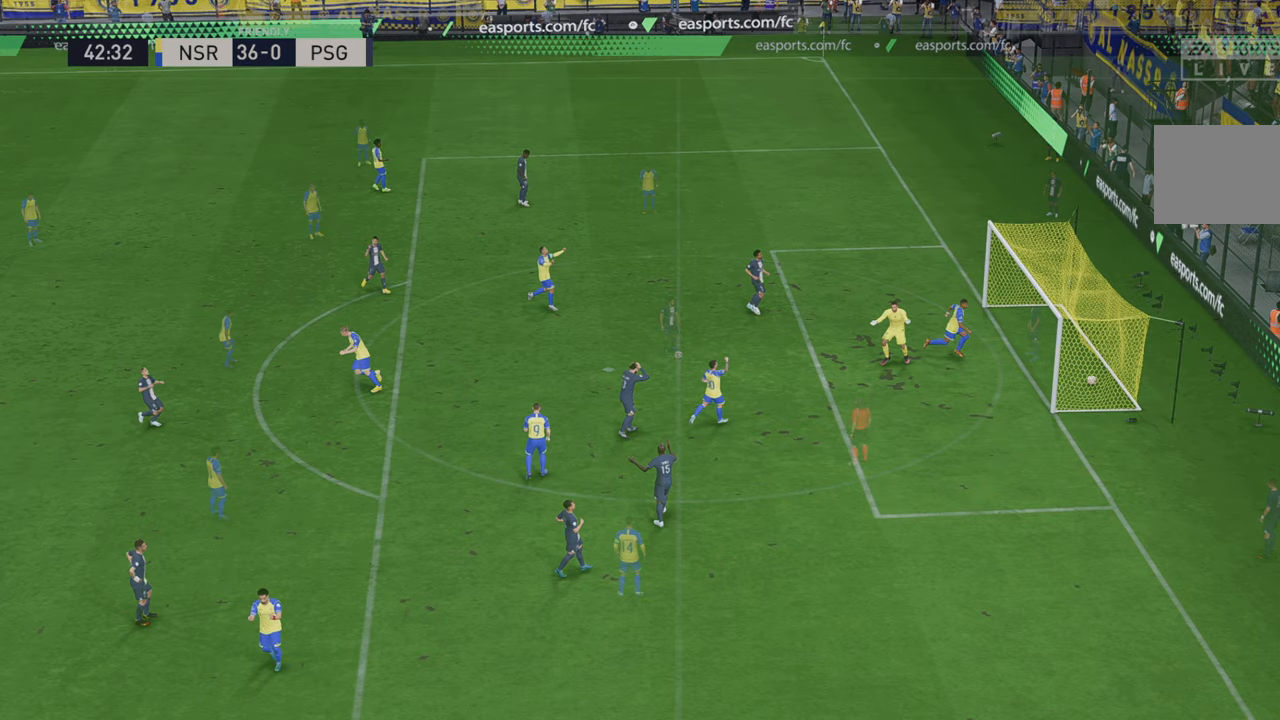
{"buttons": [], "left_stick": "center", "right_stick": "center", "events": [[67, "L1", "up"], [100, "R1", "up"]]}
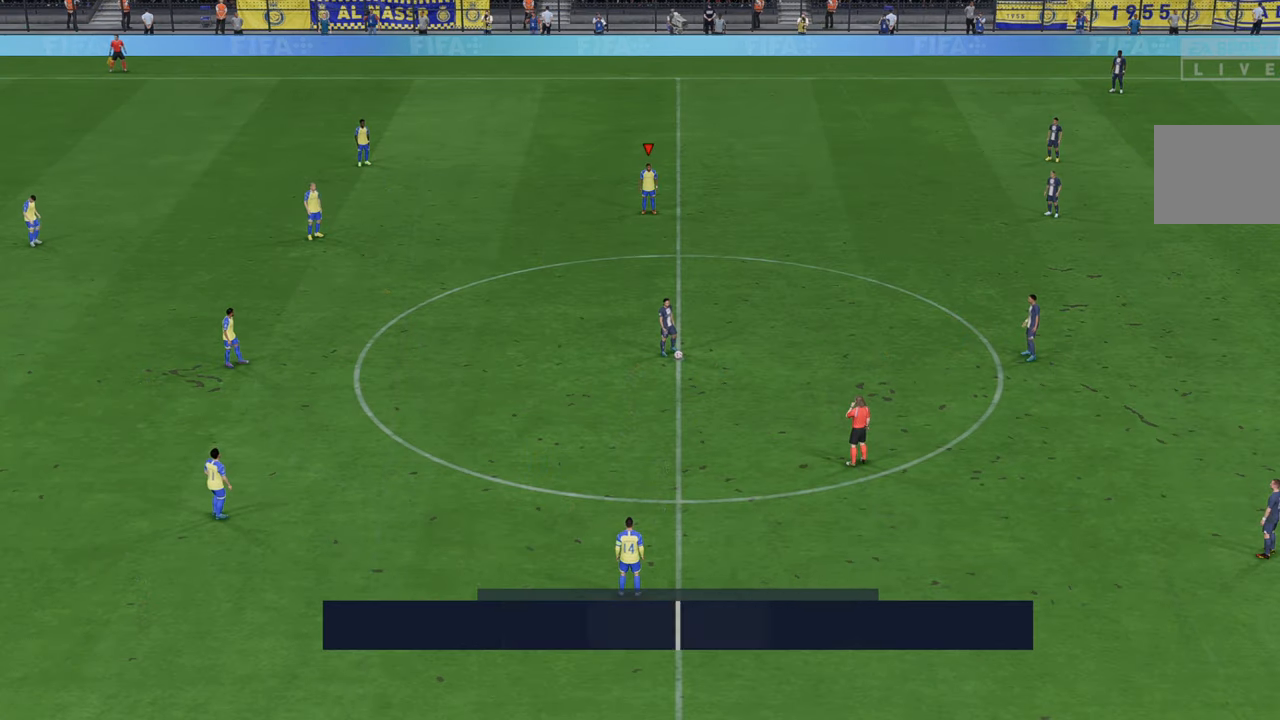
{"buttons": [], "left_stick": "center", "right_stick": "center", "events": []}
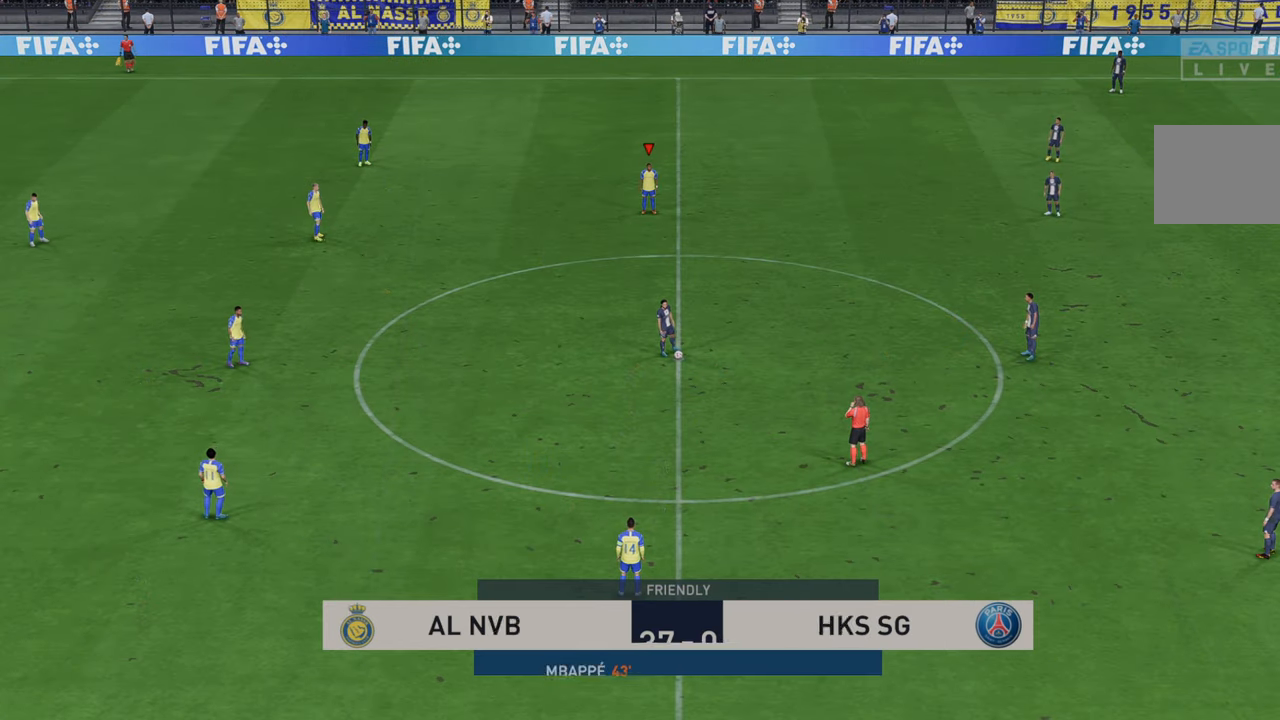
{"buttons": [], "left_stick": "center", "right_stick": "center", "events": []}
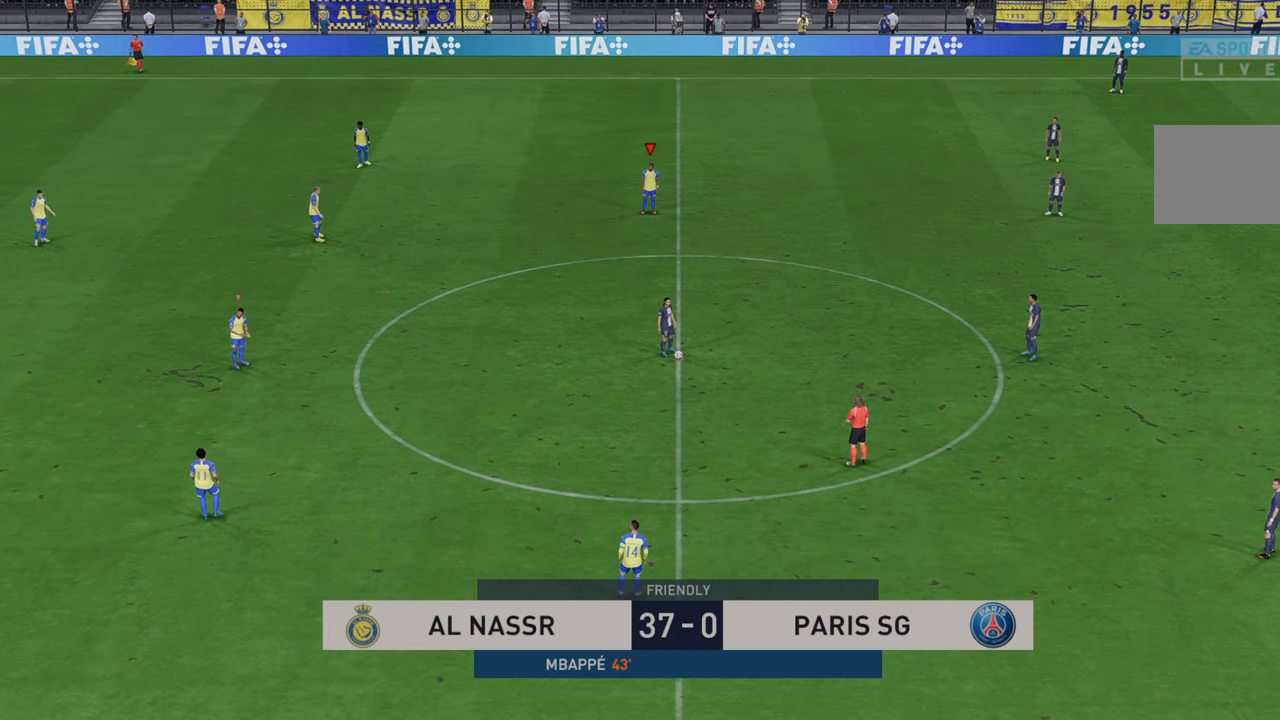
{"buttons": [], "left_stick": "center", "right_stick": "center", "events": []}
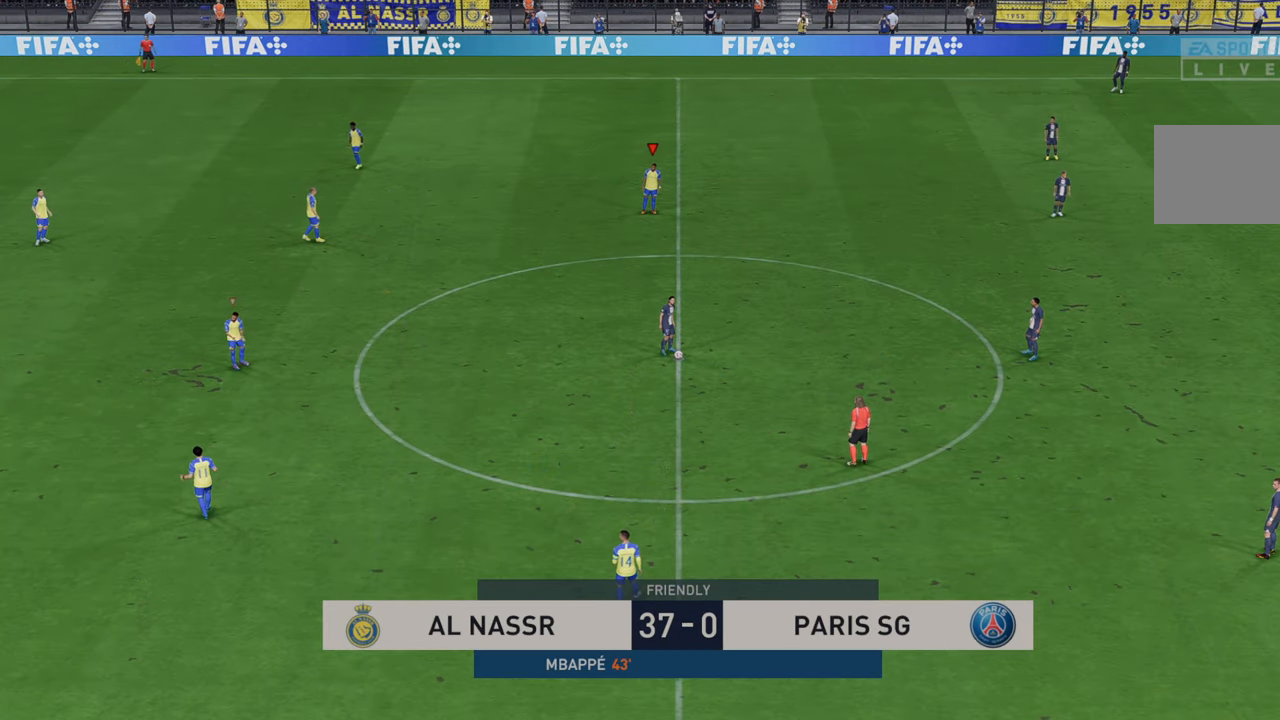
{"buttons": ["R2"], "left_stick": "down", "right_stick": "center", "events": [[150, "R2", "down"], [417, "left_stick", "down"]]}
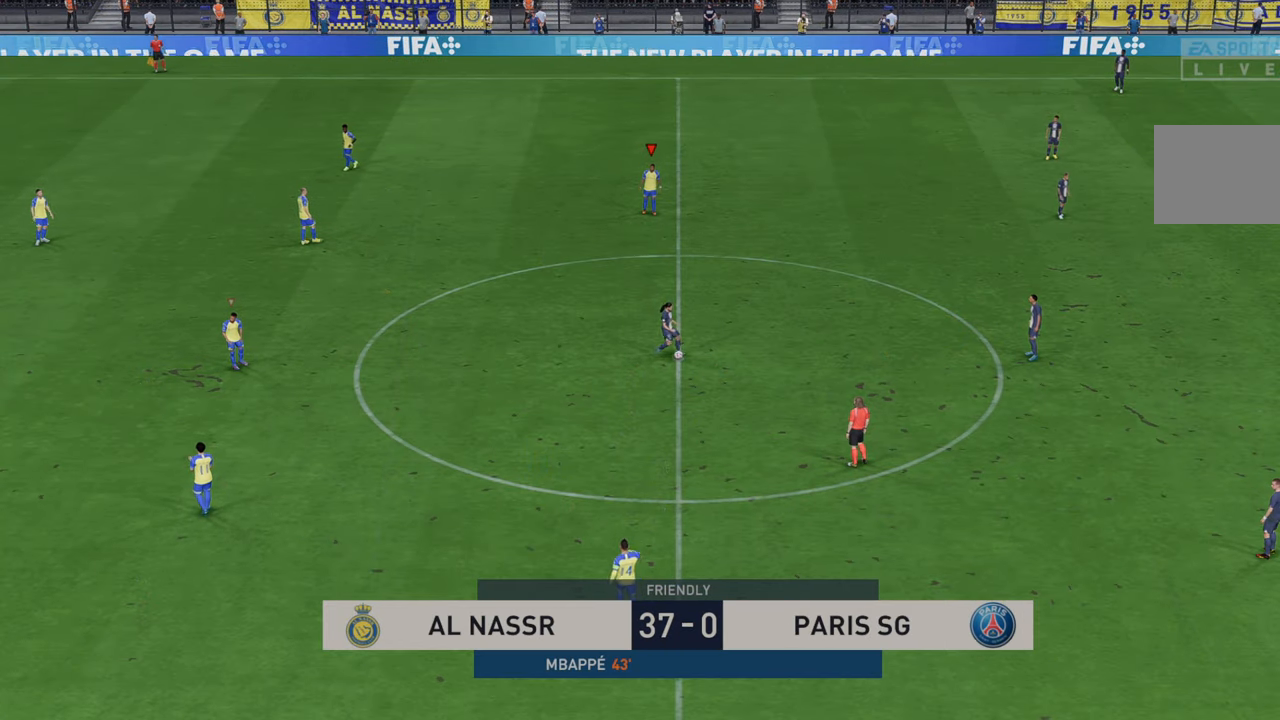
{"buttons": ["R2"], "left_stick": "down-right", "right_stick": "center", "events": [[317, "left_stick", "down-right"]]}
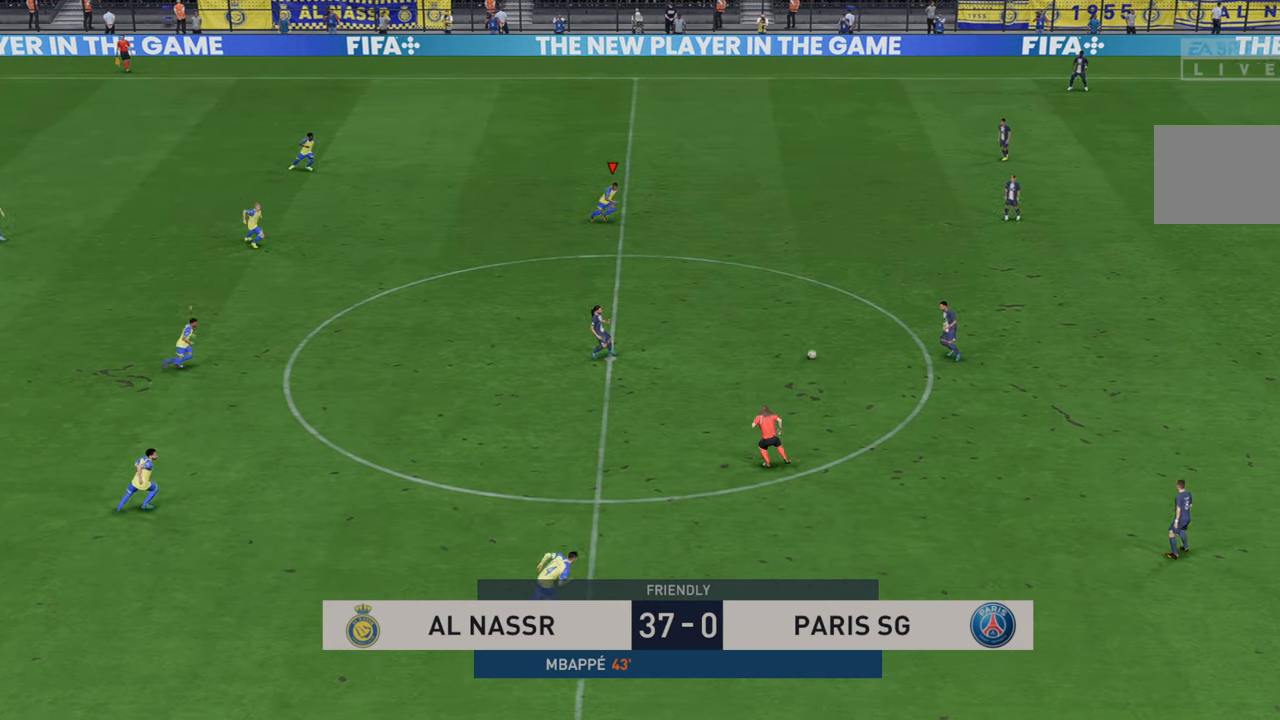
{"buttons": ["R2"], "left_stick": "down-right", "right_stick": "center", "events": []}
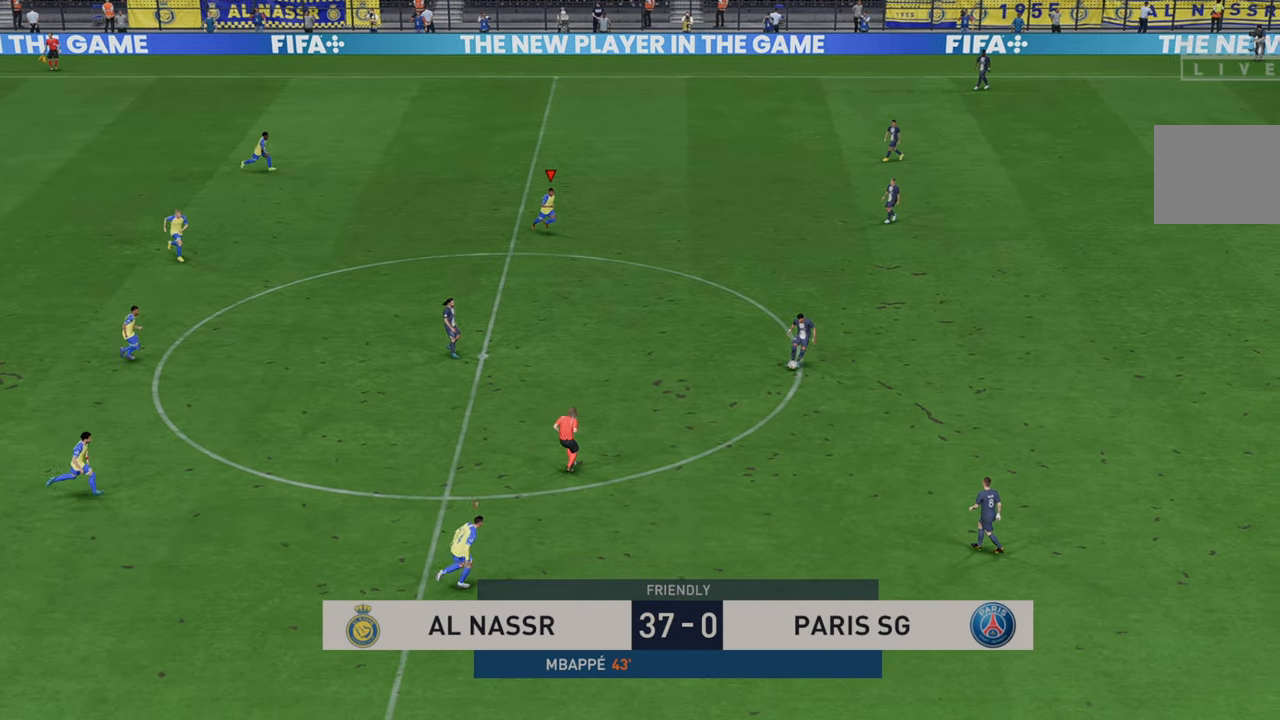
{"buttons": ["R2"], "left_stick": "right", "right_stick": "center", "events": [[283, "left_stick", "right"]]}
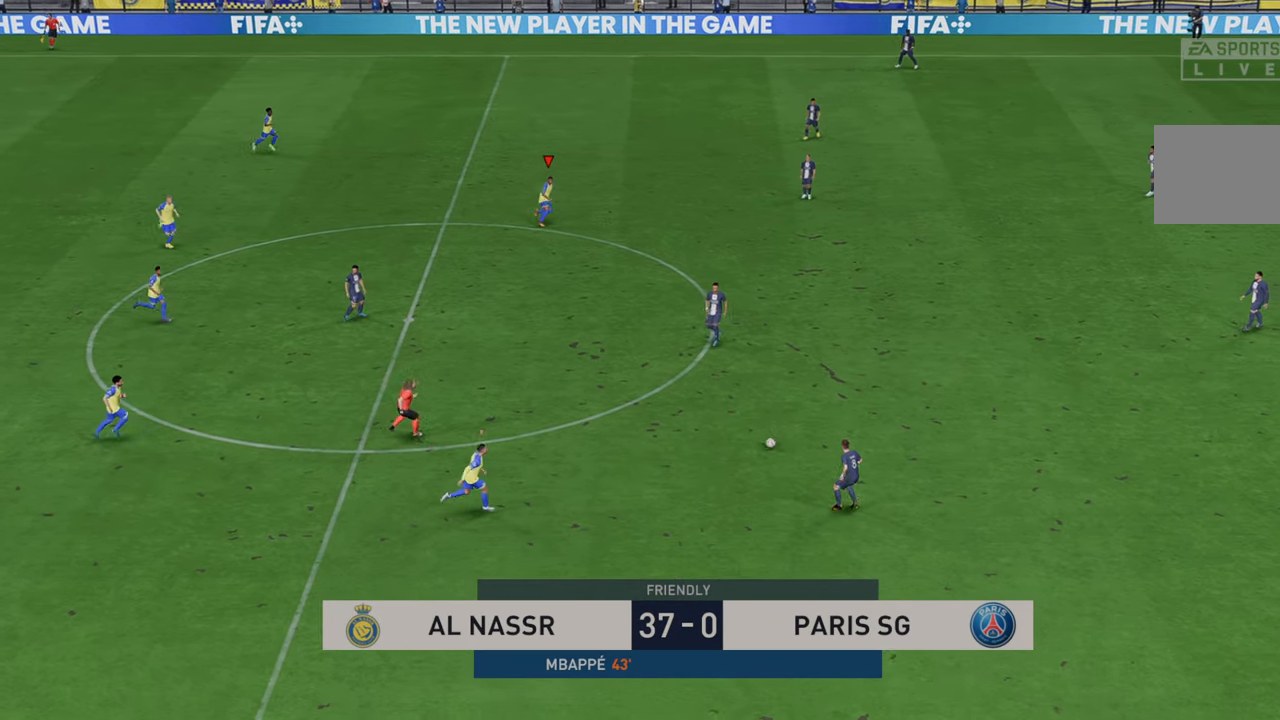
{"buttons": ["R2"], "left_stick": "left", "right_stick": "center", "events": [[33, "L1", "down"], [167, "L1", "up"], [283, "left_stick", "up"], [483, "left_stick", "left"]]}
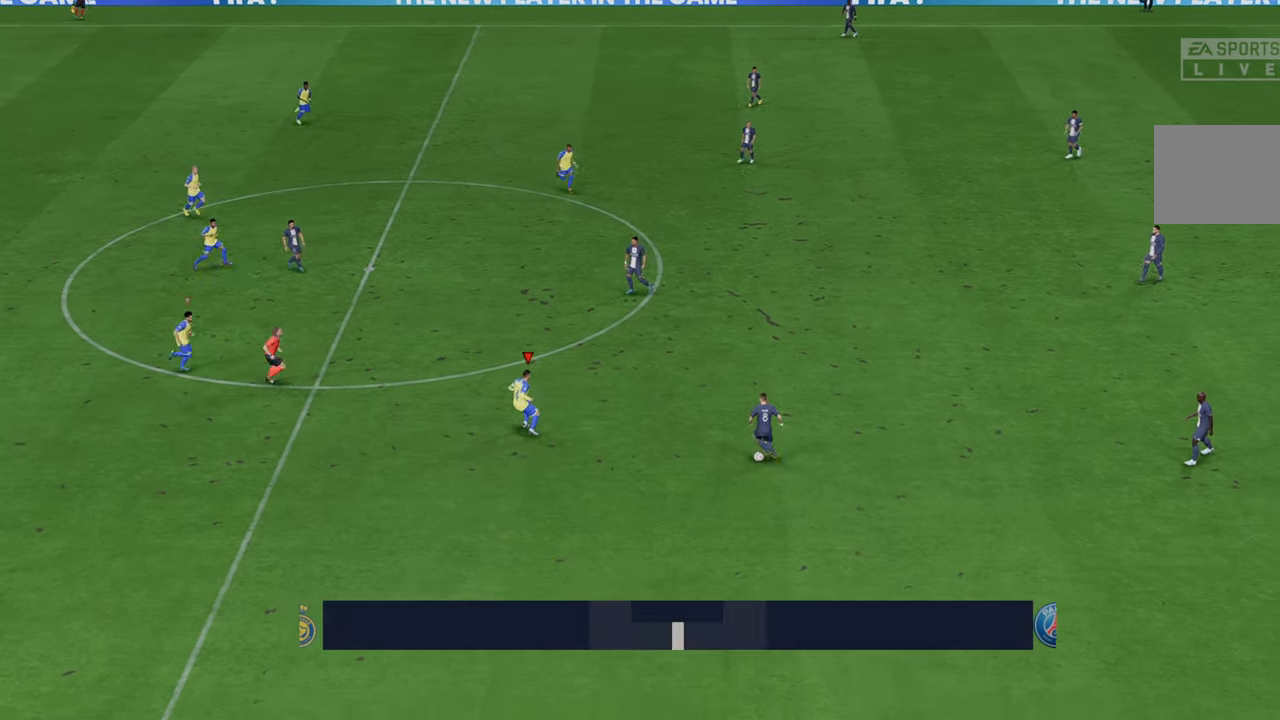
{"buttons": ["R2"], "left_stick": "down", "right_stick": "center", "events": [[17, "left_stick", "down-left"], [150, "left_stick", "down"]]}
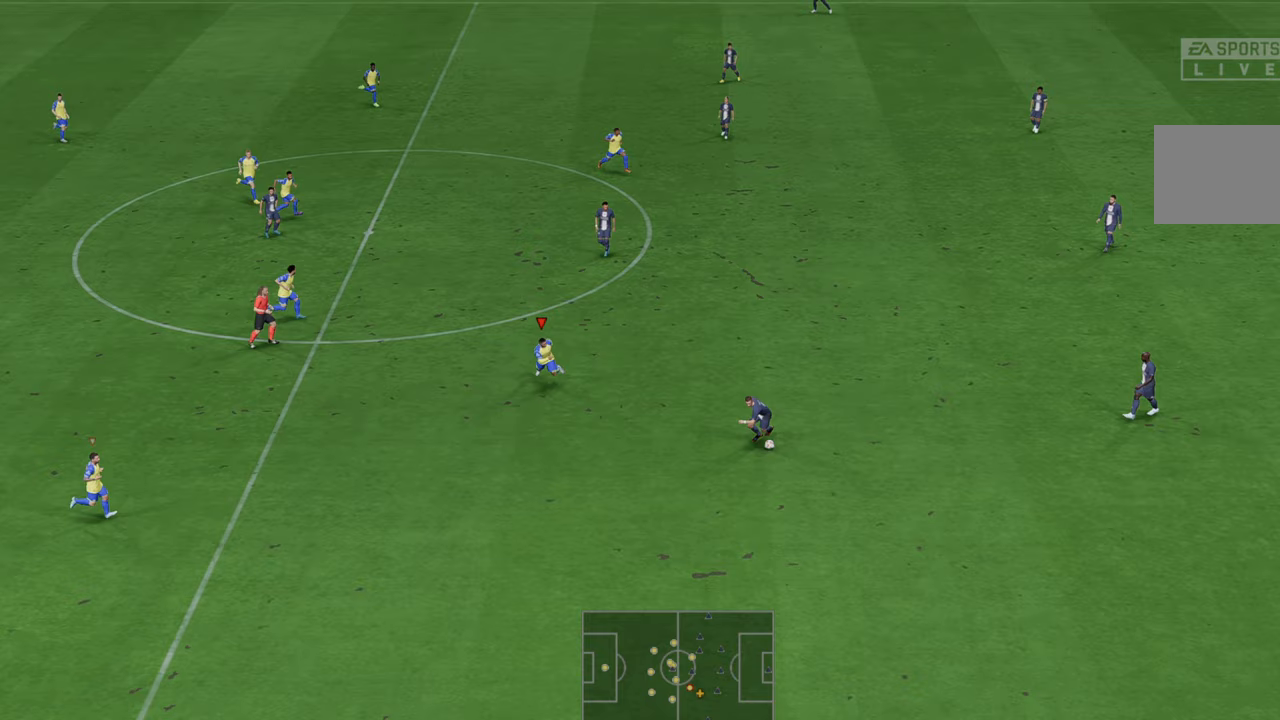
{"buttons": ["R2"], "left_stick": "down-right", "right_stick": "center", "events": [[450, "left_stick", "down-right"]]}
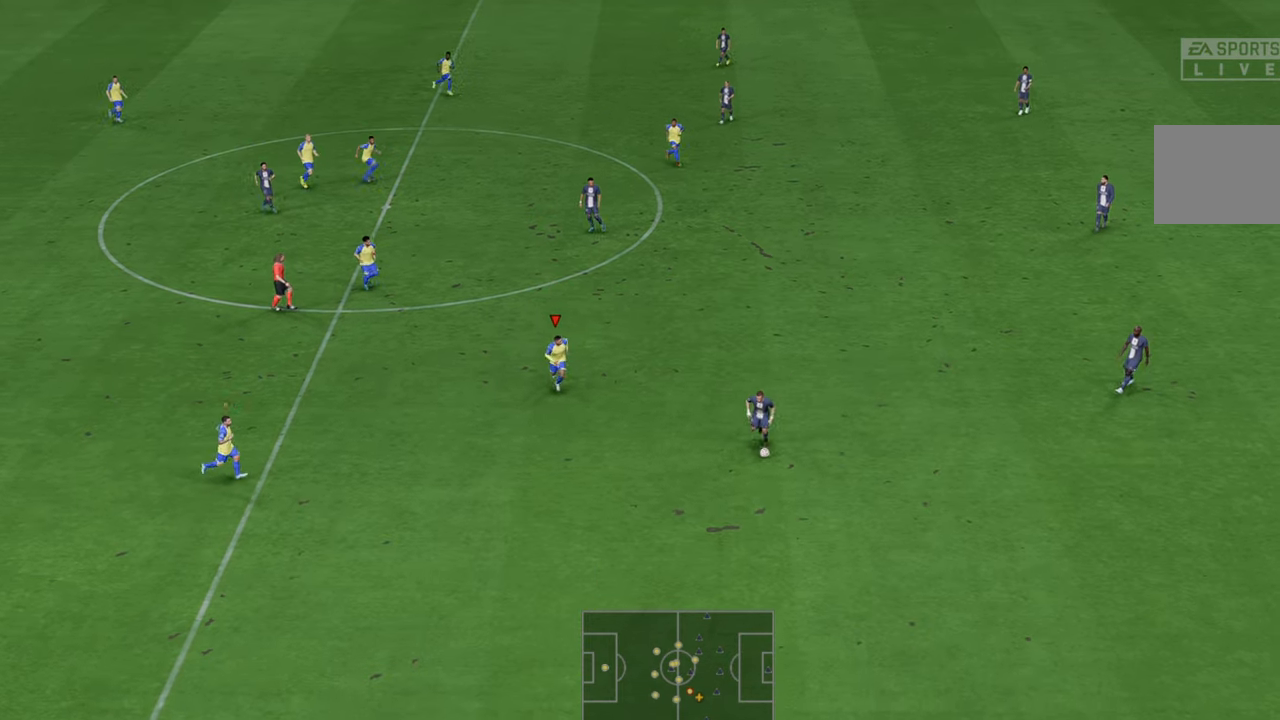
{"buttons": ["R2"], "left_stick": "down", "right_stick": "center", "events": [[183, "left_stick", "down"]]}
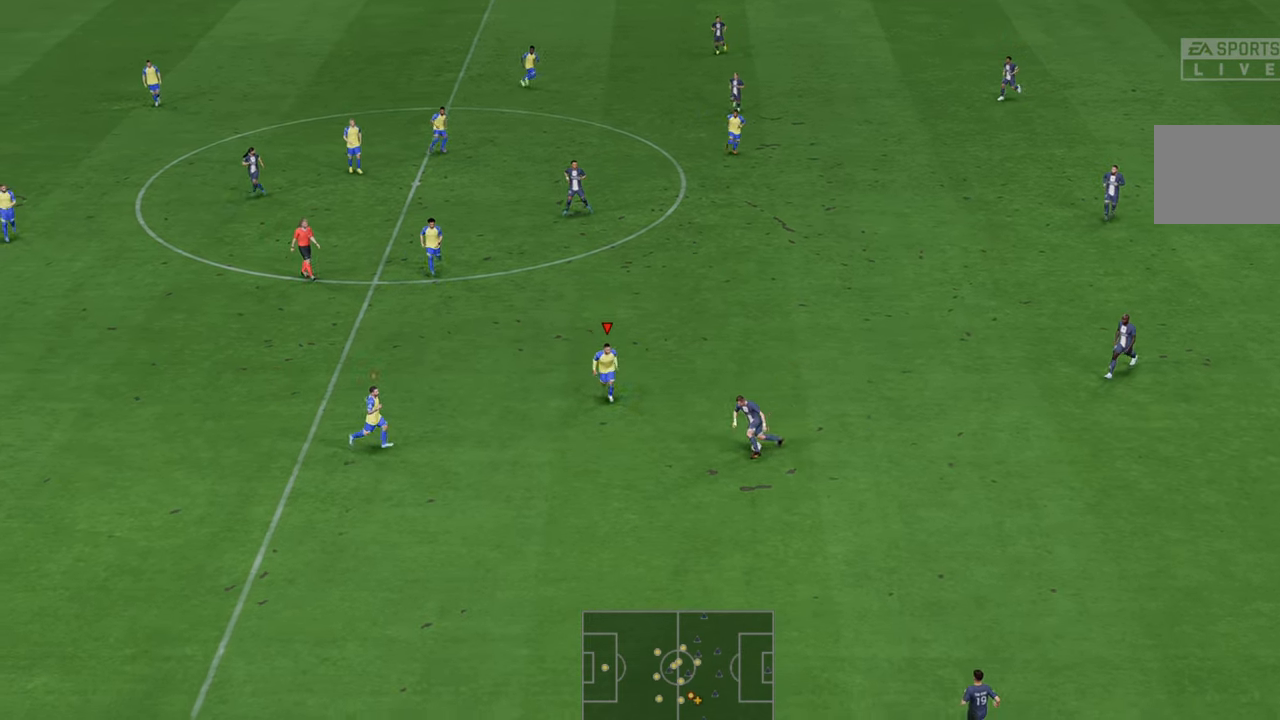
{"buttons": ["R2"], "left_stick": "up", "right_stick": "center", "events": [[350, "left_stick", "up"]]}
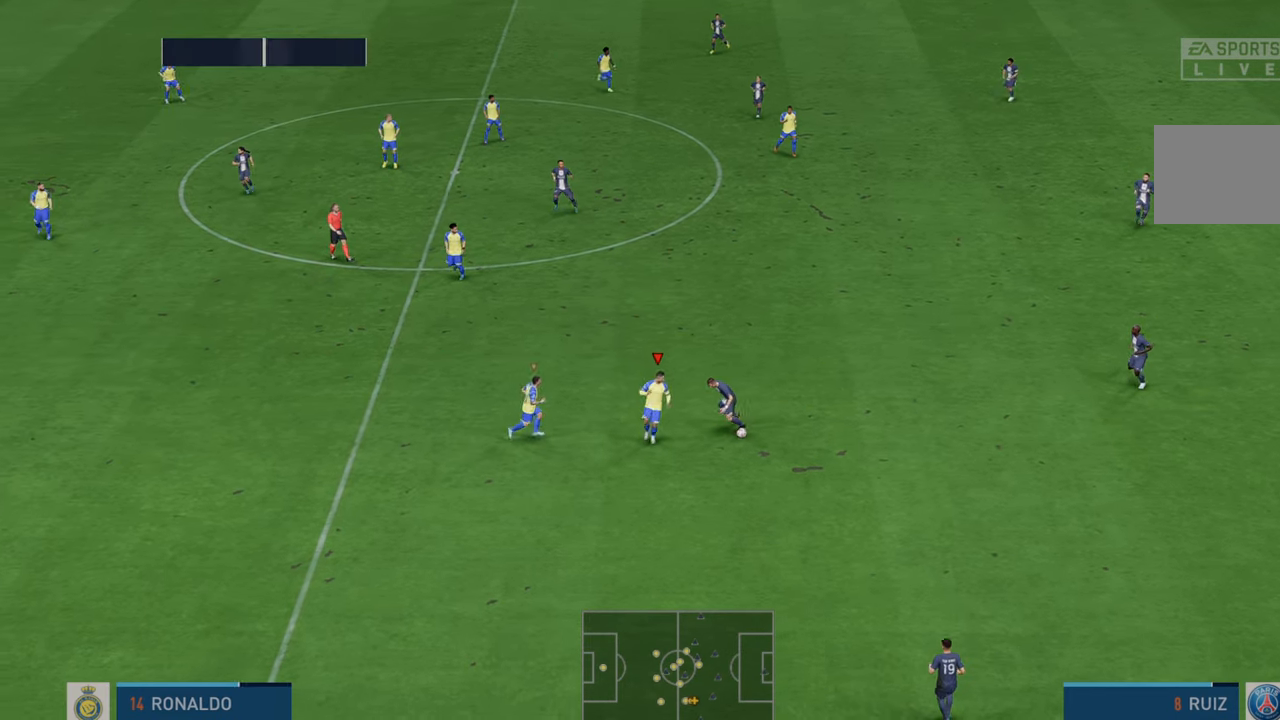
{"buttons": ["R2"], "left_stick": "up-left", "right_stick": "center", "events": [[117, "left_stick", "up-left"]]}
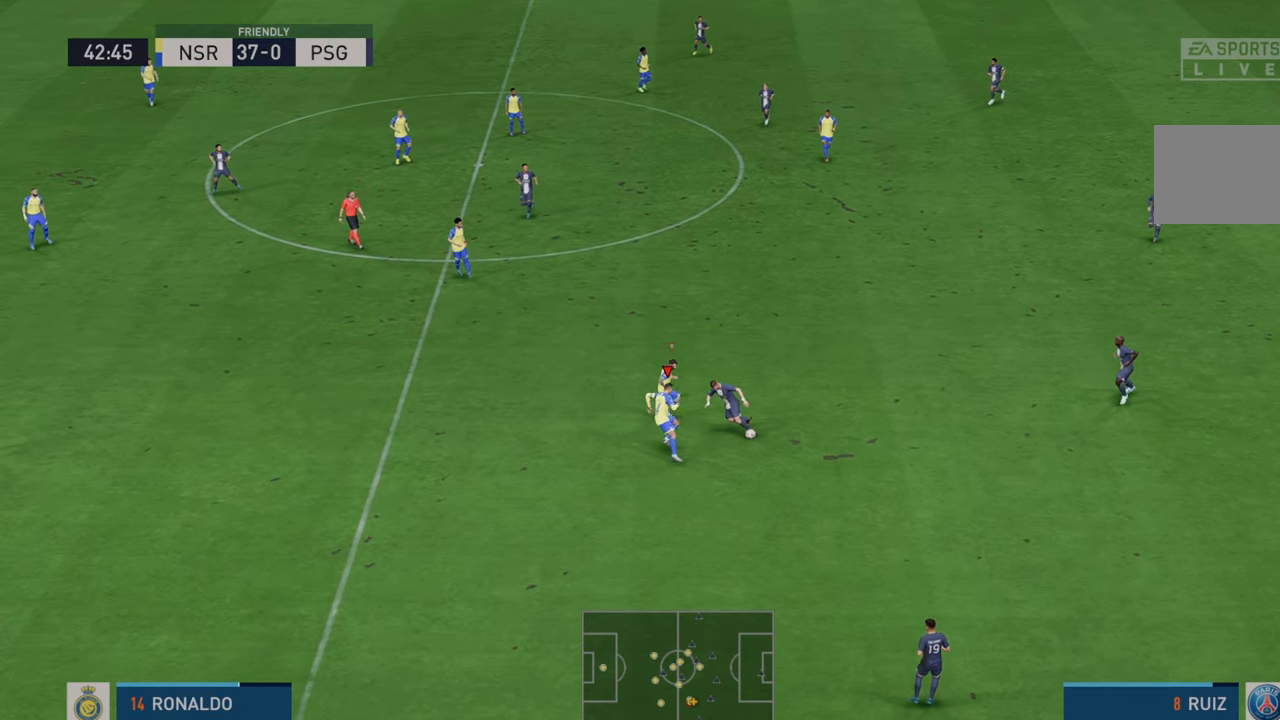
{"buttons": ["R2"], "left_stick": "down", "right_stick": "center", "events": [[100, "left_stick", "right"], [283, "B", "down"], [300, "left_stick", "down-right"], [400, "B", "up"], [433, "left_stick", "down"]]}
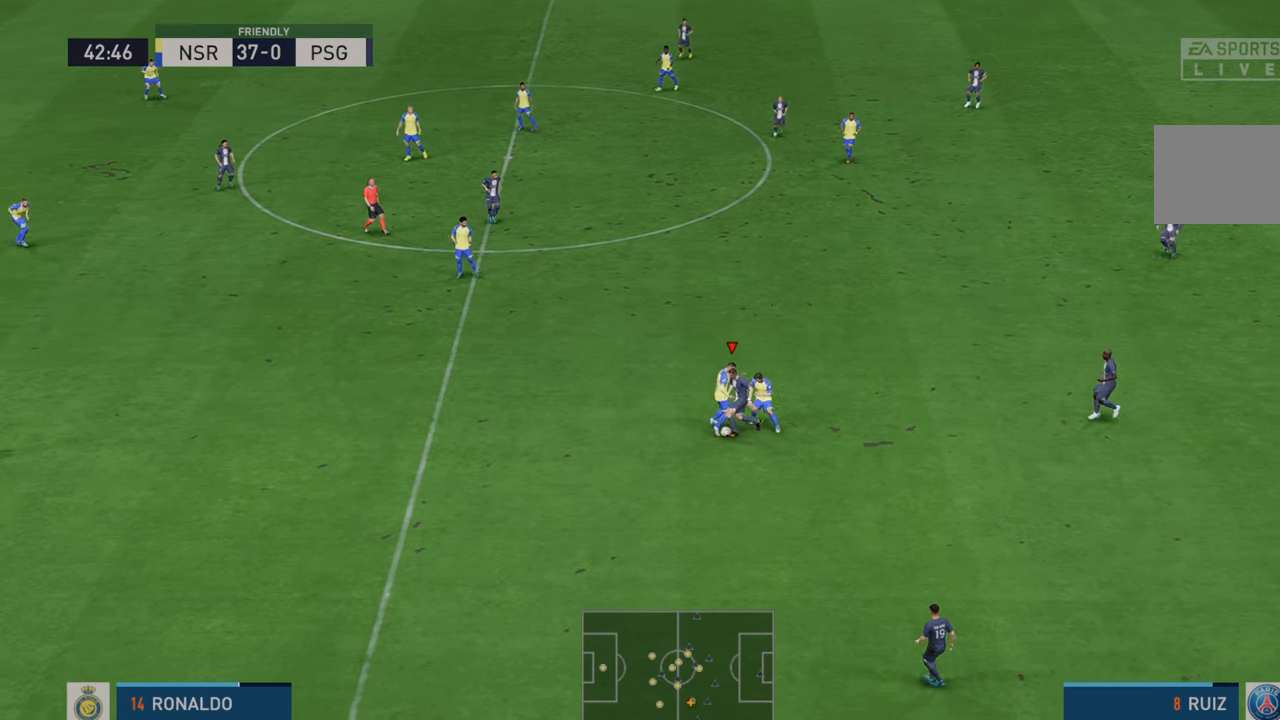
{"buttons": ["R2"], "left_stick": "down", "right_stick": "center", "events": [[167, "left_stick", "down-left"], [350, "left_stick", "down"]]}
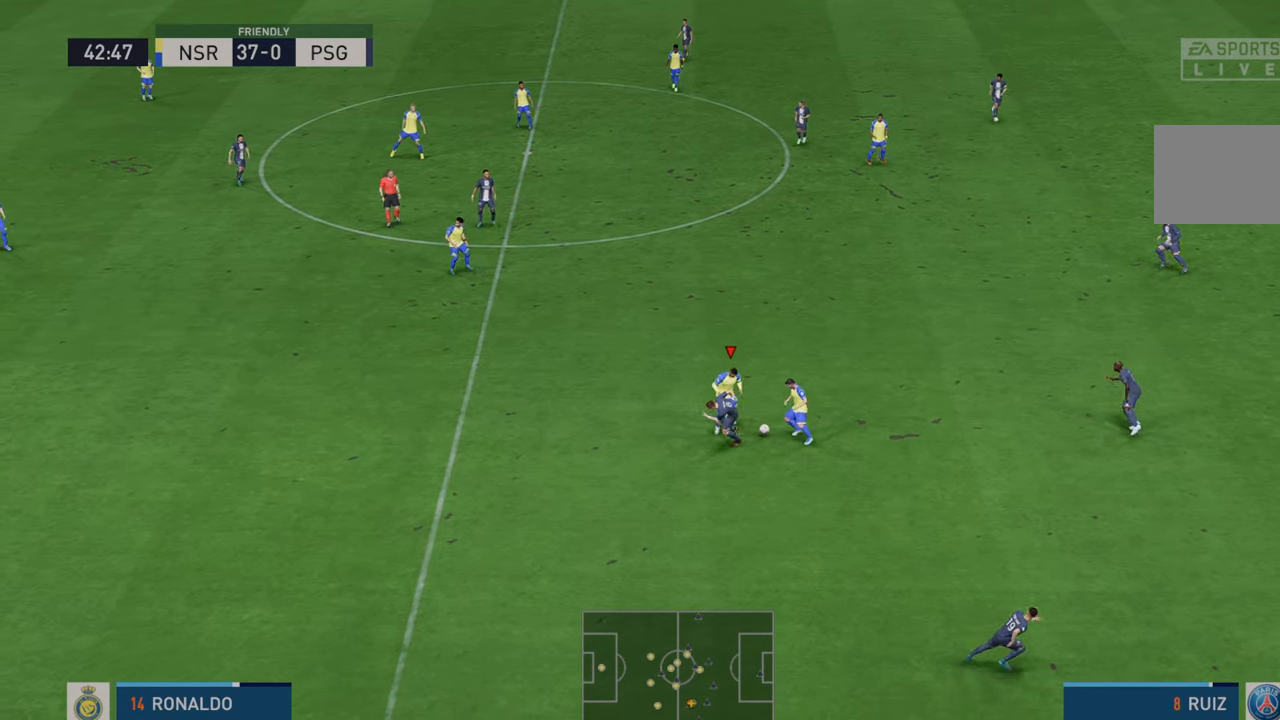
{"buttons": ["R2"], "left_stick": "down-right", "right_stick": "center", "events": [[350, "left_stick", "down-right"]]}
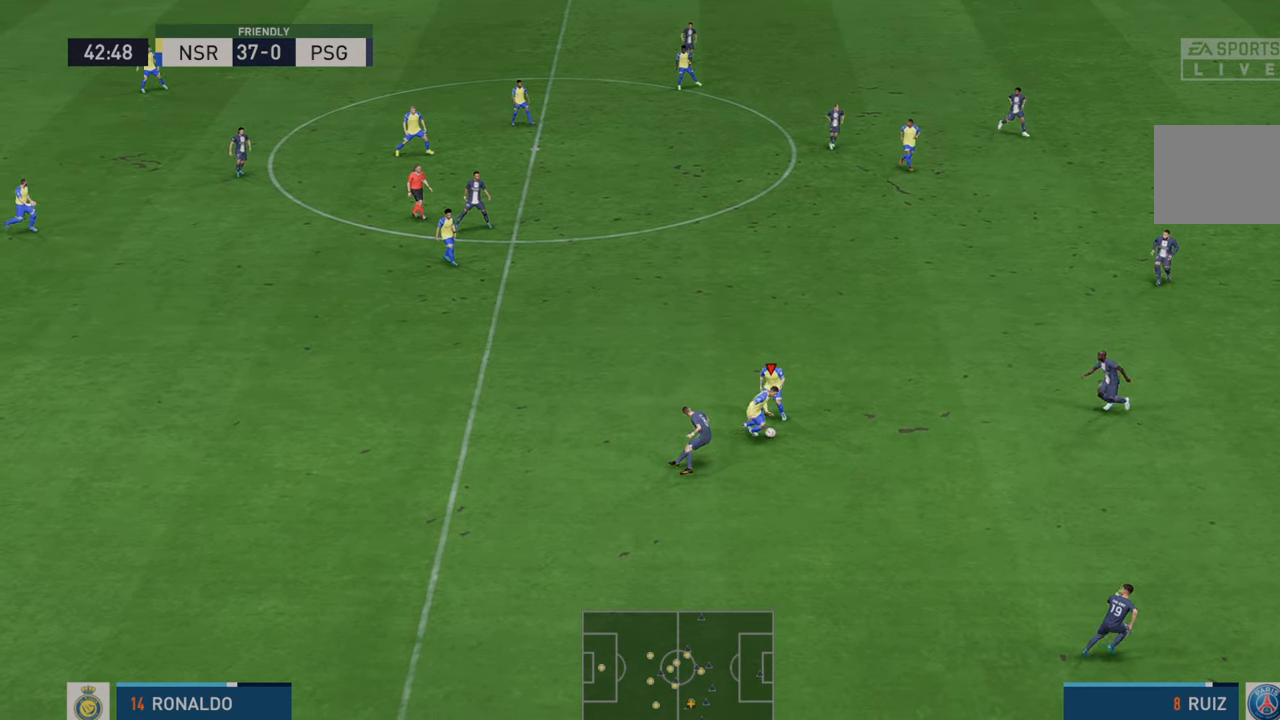
{"buttons": ["R2"], "left_stick": "right", "right_stick": "center", "events": [[217, "left_stick", "right"]]}